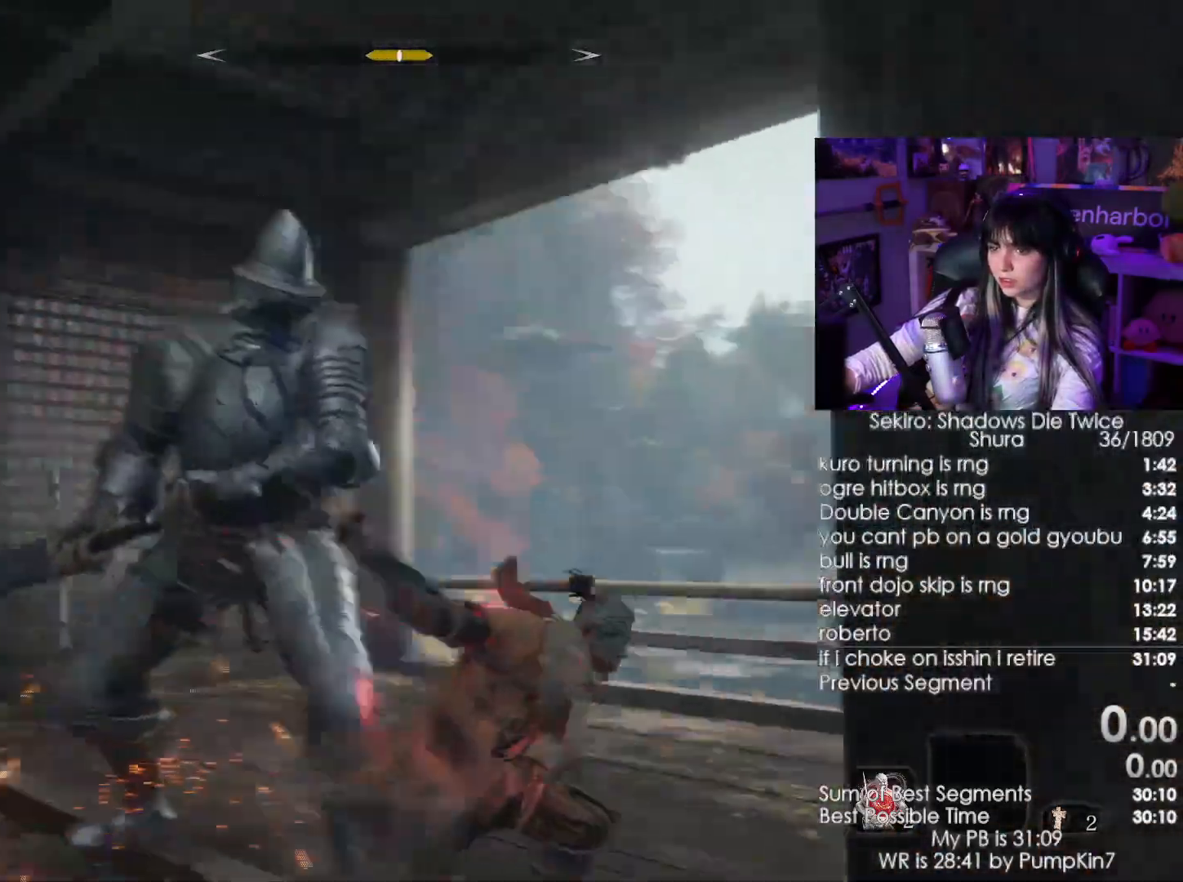
Gameplay with keyboard and mouse; each line is a JSON object with the keys and mouse buttons held at the frame after it. "events" lists presses ("down") and releases ("up") of "1", "2", "3", "4", "5", "a", "alt", "c", "caps_lock", "ctrl", "d", "e", "f", "g", "q", "r", "s", "shift", "space", "t", "tab", "v", "w", "x", "z", "mouse_left", "mouse_wheel" and "mouse_right" between this image and that frame as [ms after this image, input, new state], when the widget could be followed in between. "mouse_left", "mouse_wheel", "mouse_right" = the "left", "wheel", "right" buttons of the "mouse" list. No other keys are recorded. "wheel" means that the mouse wheel is clicked or scrolled. Not read: mouse_move.
{"keys": ["w"], "mouse": [], "events": [[317, "mouse_left", "down"], [417, "mouse_left", "up"]]}
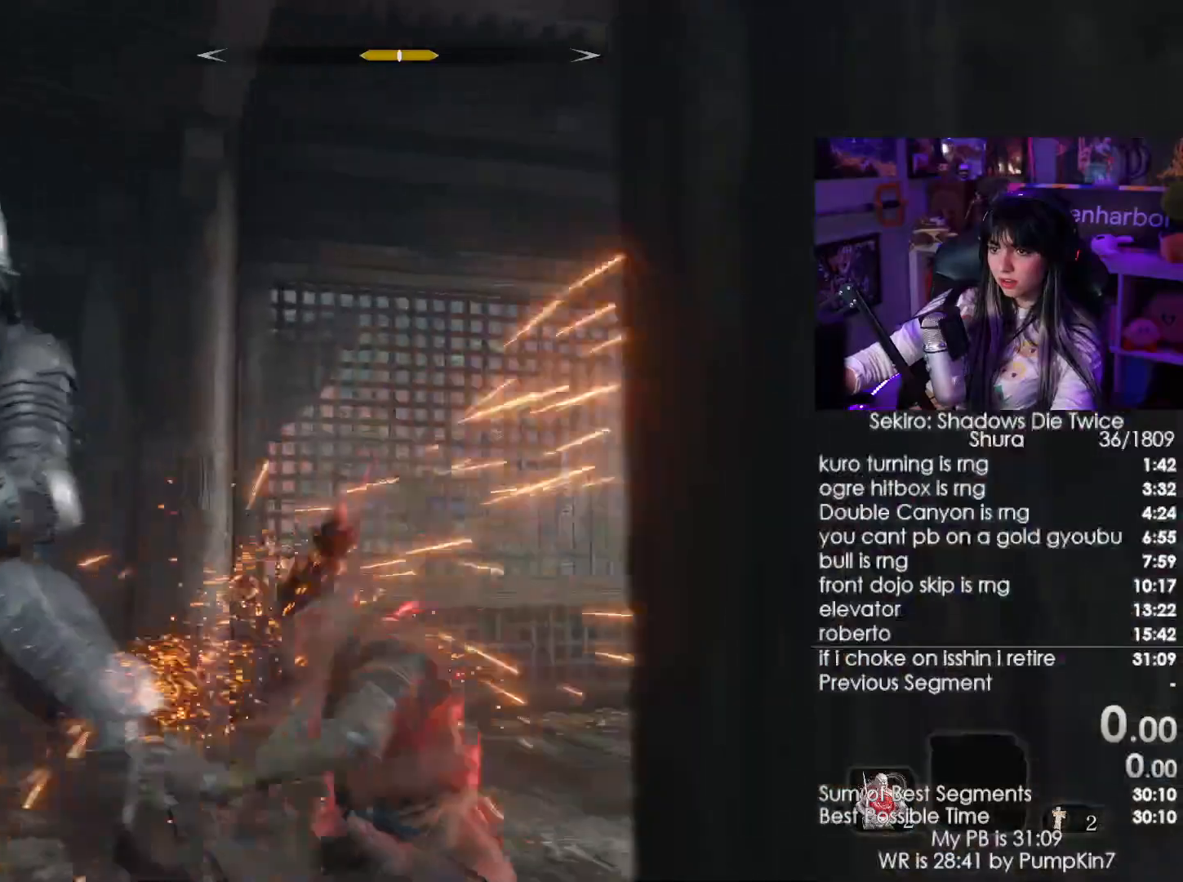
{"keys": ["w"], "mouse": ["left"], "events": [[483, "mouse_left", "down"]]}
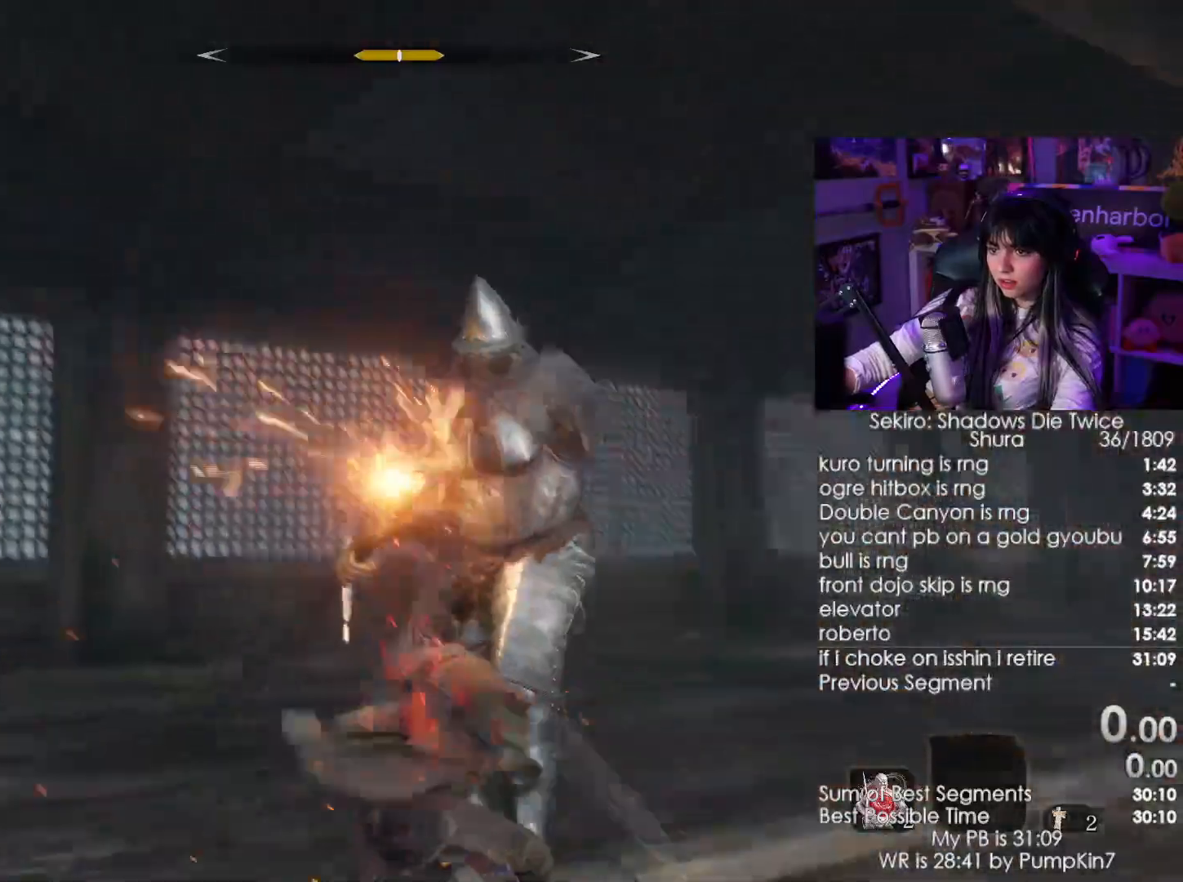
{"keys": ["d", "w"], "mouse": [], "events": [[67, "mouse_left", "up"], [267, "mouse_wheel", "down"], [350, "mouse_wheel", "up"], [450, "d", "down"]]}
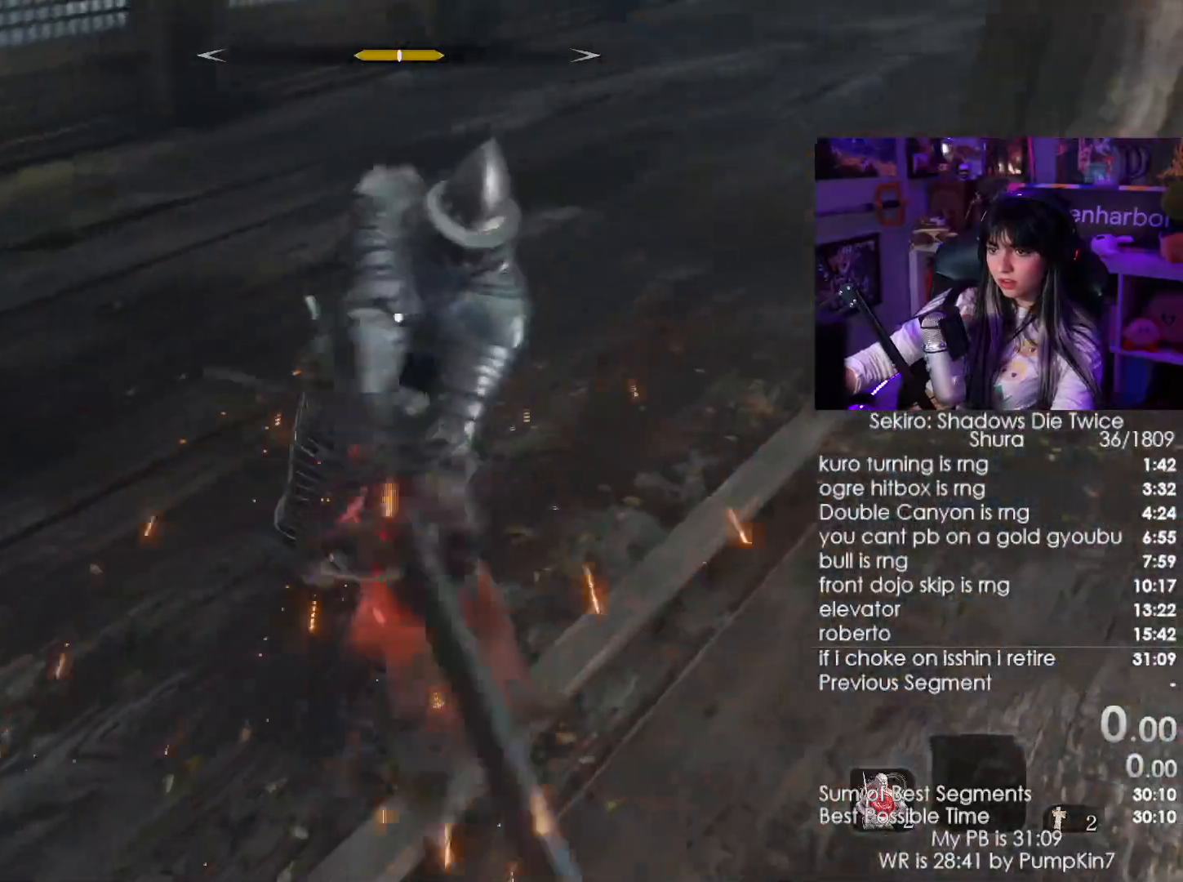
{"keys": ["d", "w"], "mouse": [], "events": []}
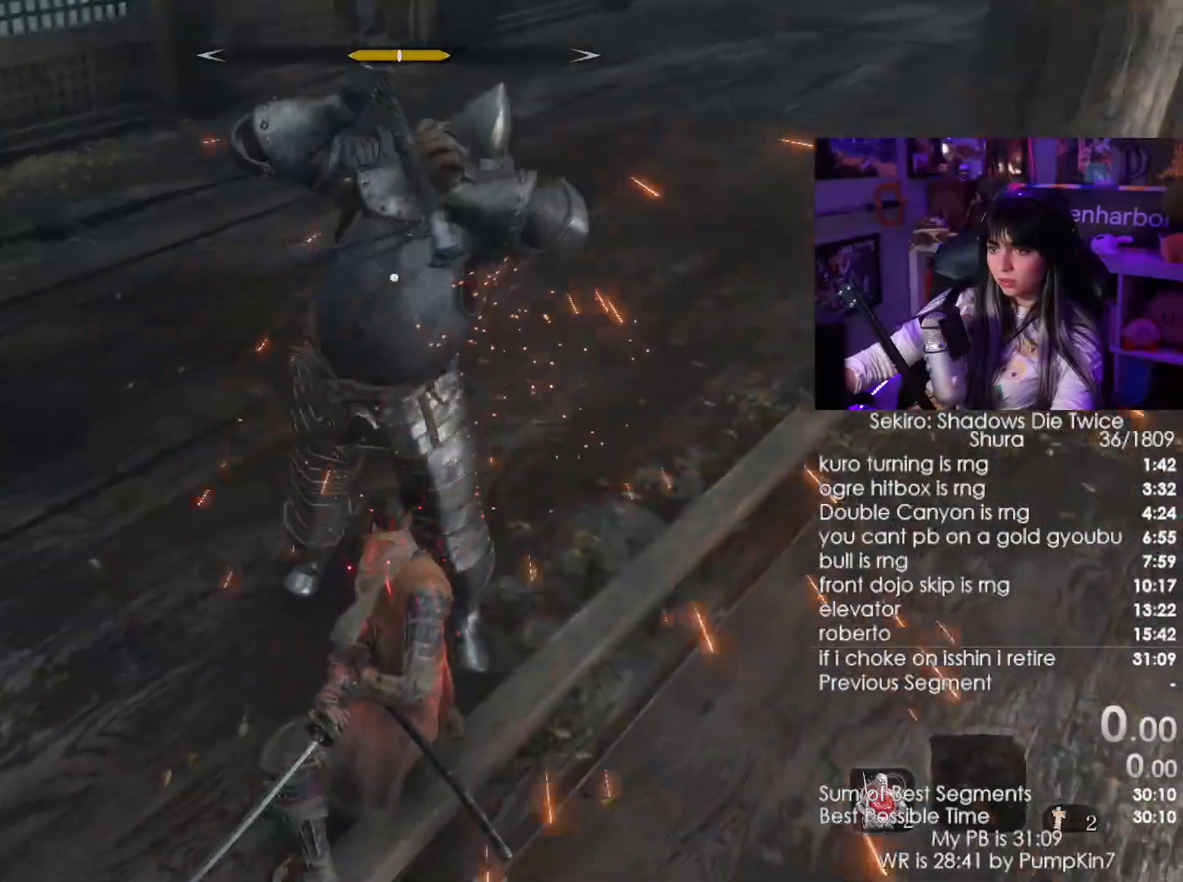
{"keys": ["w"], "mouse": ["right"], "events": [[100, "d", "up"], [100, "mouse_right", "down"], [200, "mouse_right", "up"], [250, "mouse_right", "down"], [333, "mouse_right", "up"], [367, "mouse_right", "down"]]}
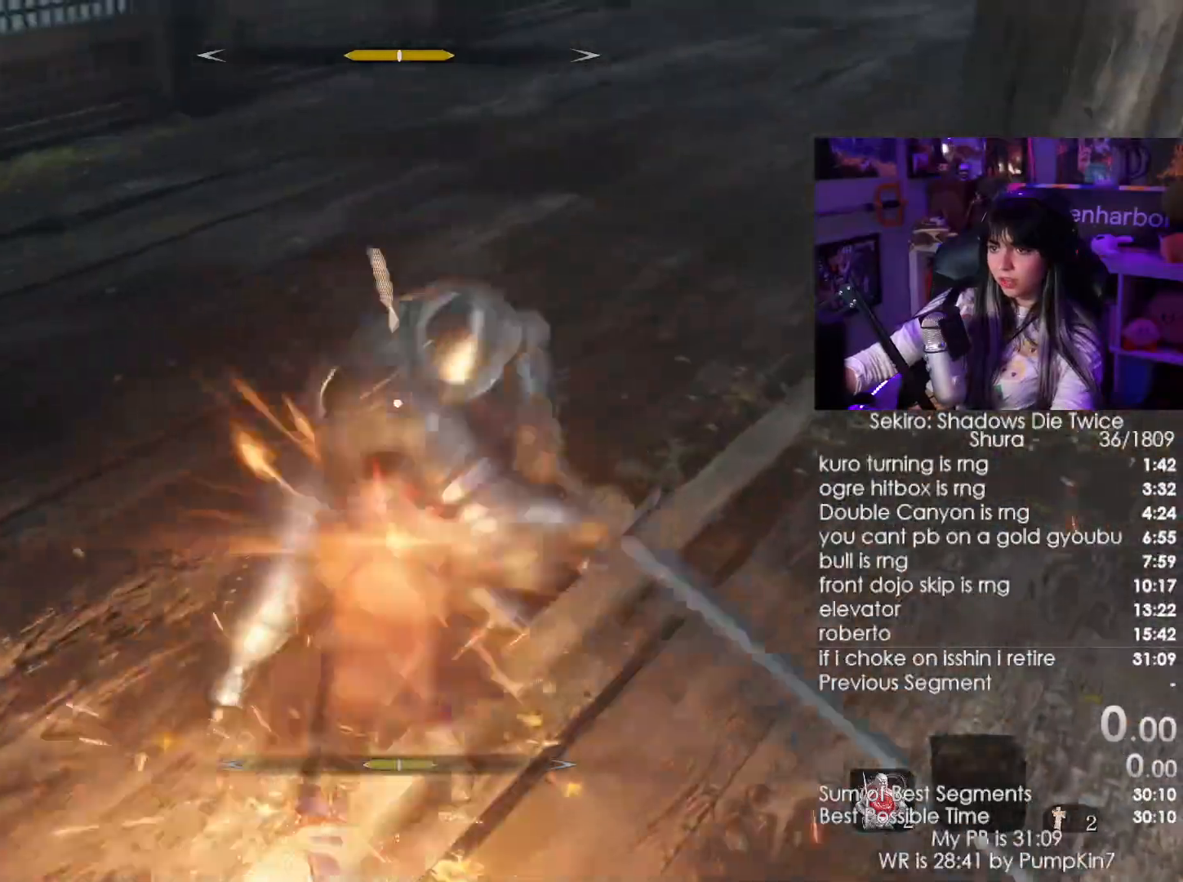
{"keys": ["w"], "mouse": [], "events": [[33, "mouse_left", "down"], [33, "mouse_right", "up"], [117, "mouse_left", "up"]]}
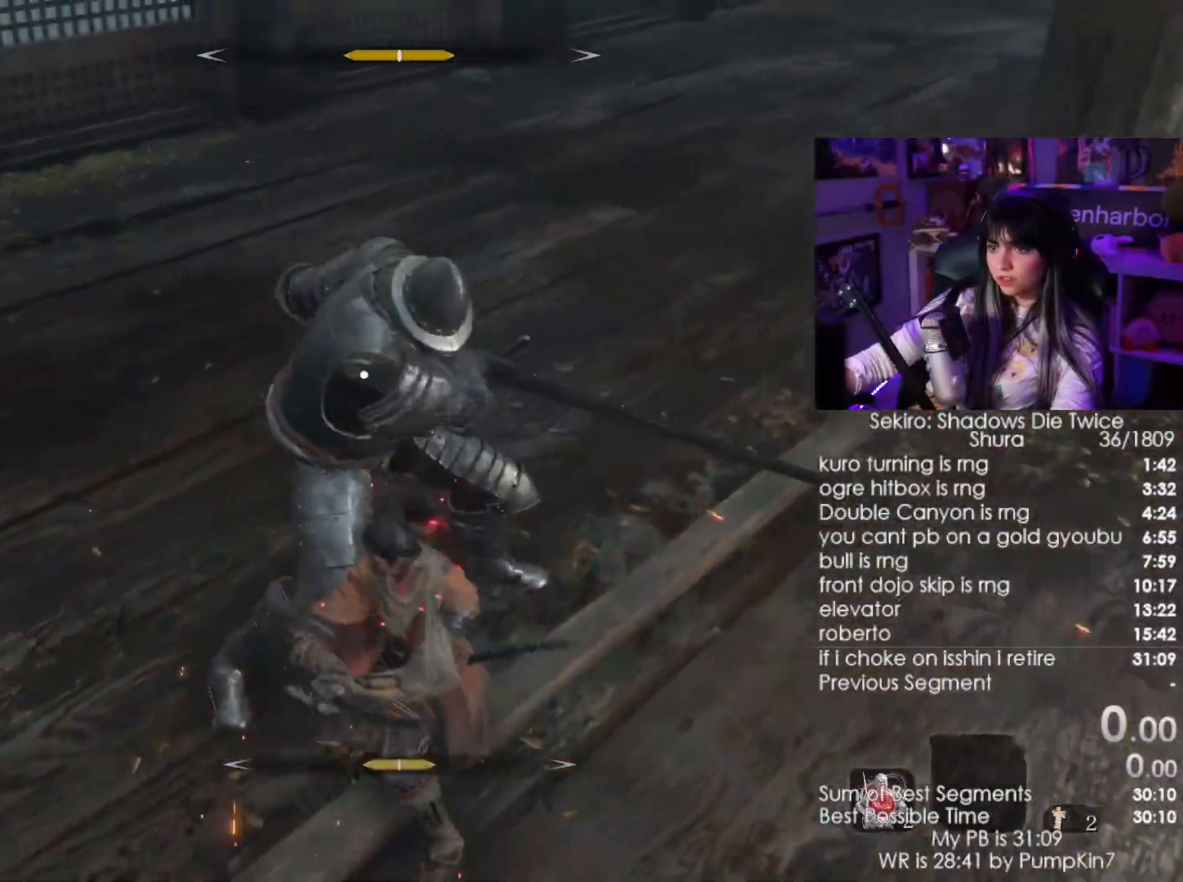
{"keys": ["w"], "mouse": [], "events": [[83, "mouse_wheel", "down"], [133, "mouse_wheel", "up"], [233, "mouse_left", "down"], [317, "mouse_left", "up"]]}
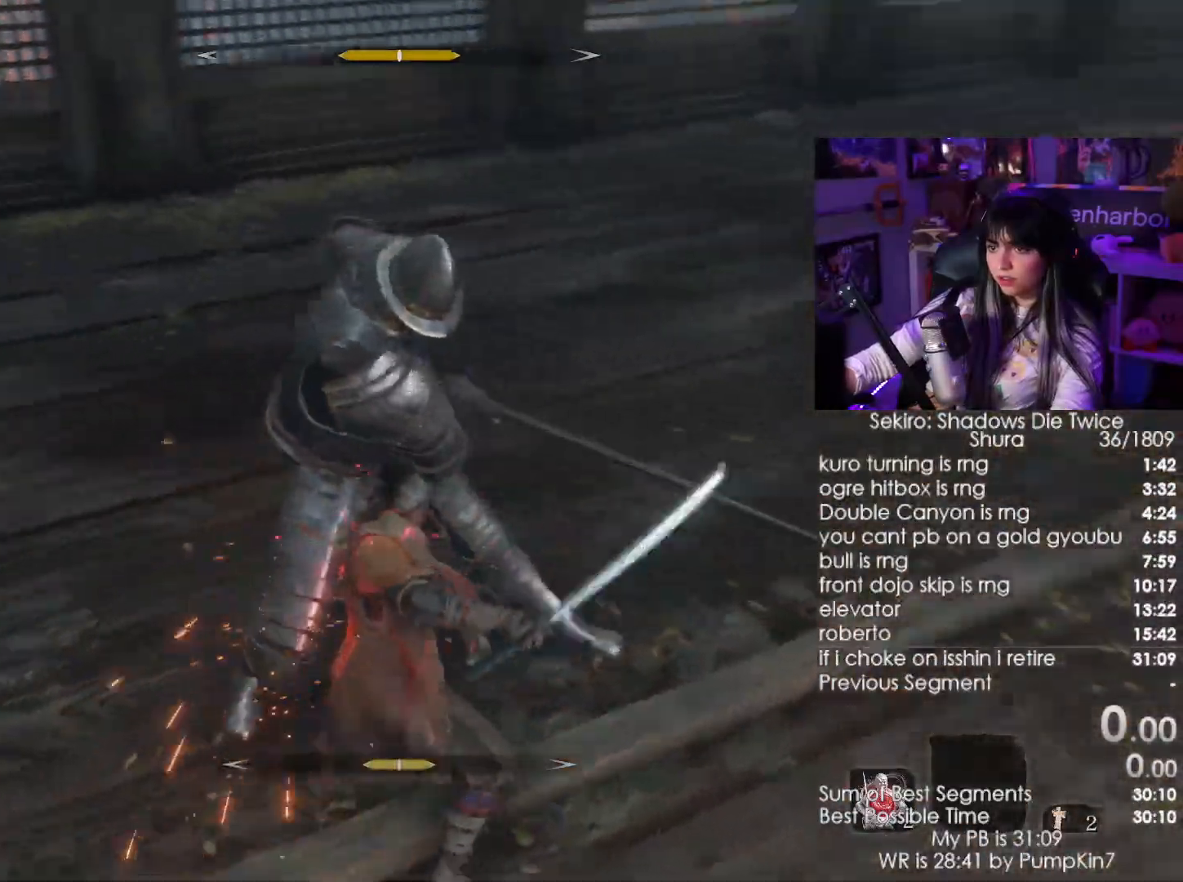
{"keys": ["w"], "mouse": [], "events": [[383, "mouse_left", "down"], [483, "mouse_left", "up"]]}
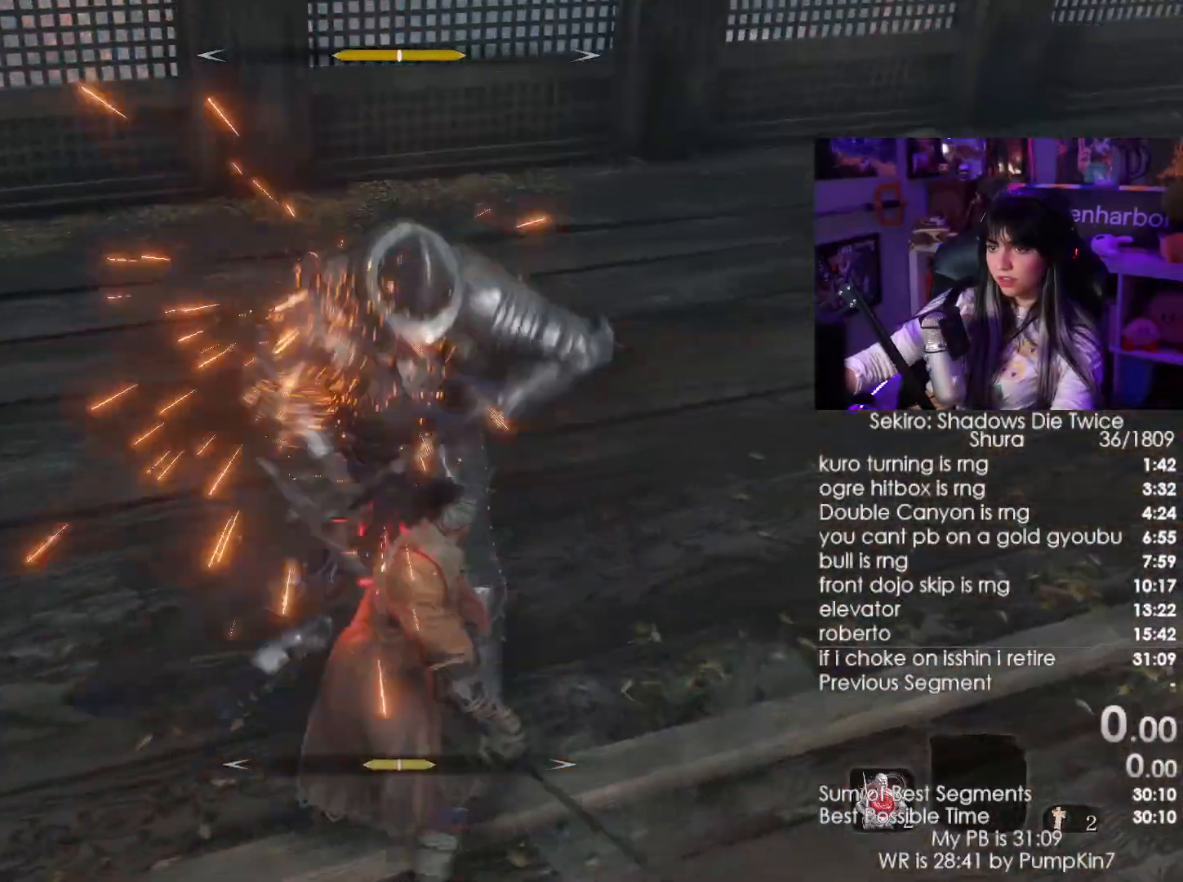
{"keys": ["w"], "mouse": ["left"], "events": [[450, "mouse_left", "down"]]}
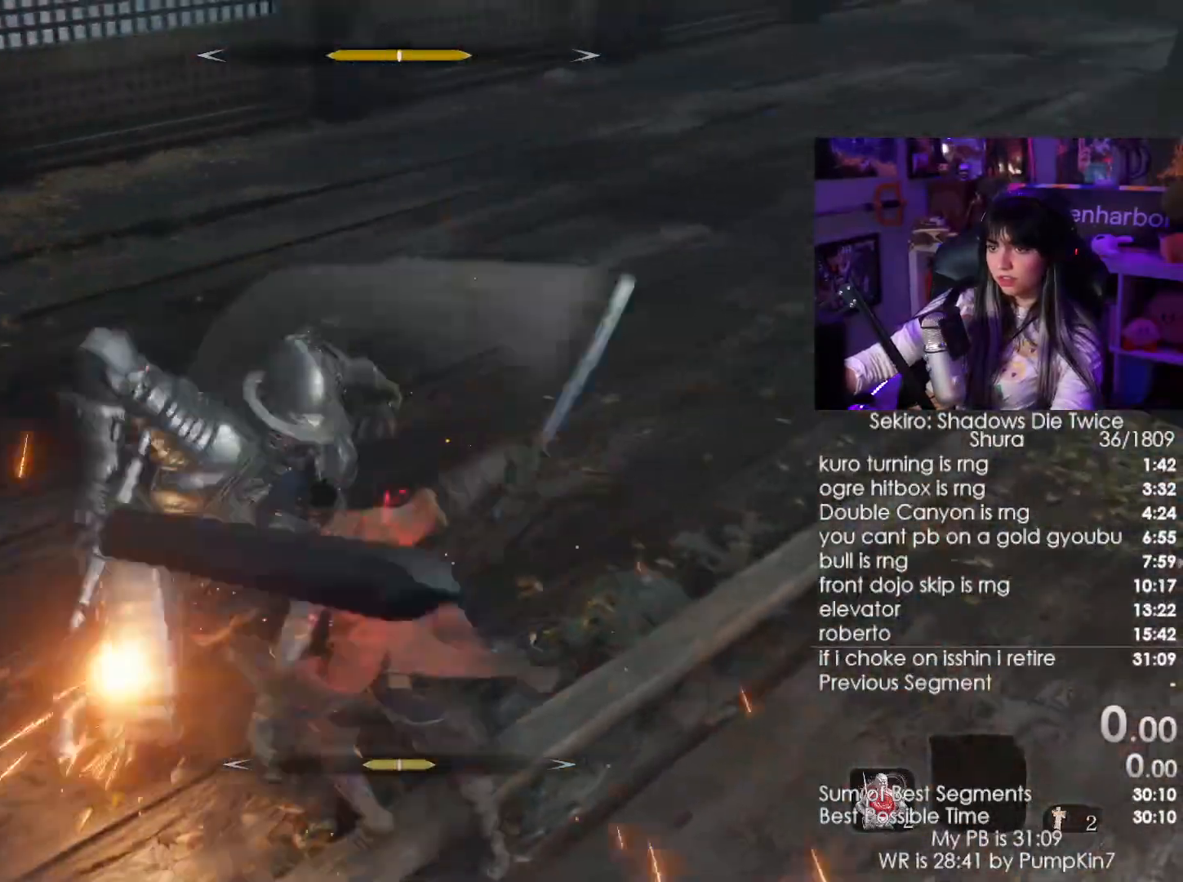
{"keys": ["w"], "mouse": [], "events": [[83, "mouse_left", "up"]]}
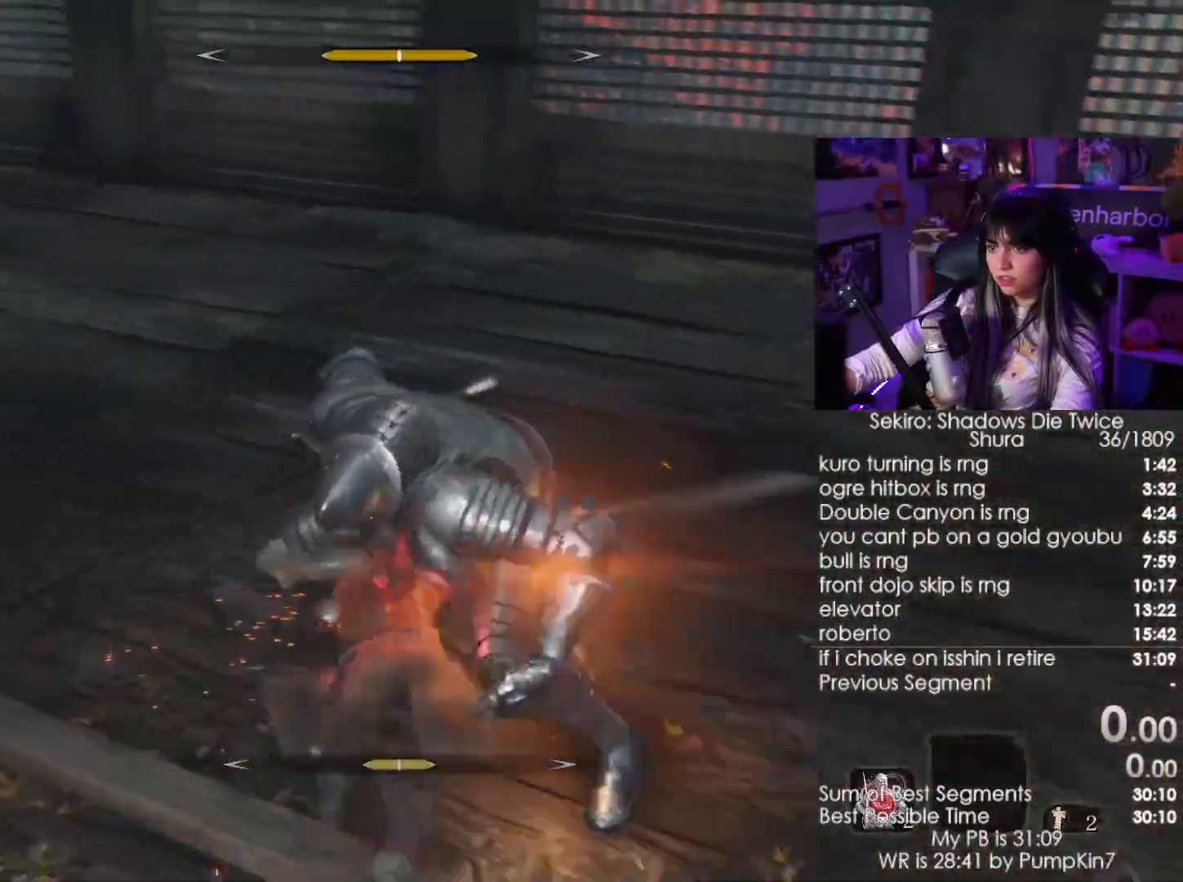
{"keys": ["w"], "mouse": [], "events": [[67, "mouse_left", "down"], [150, "mouse_left", "up"]]}
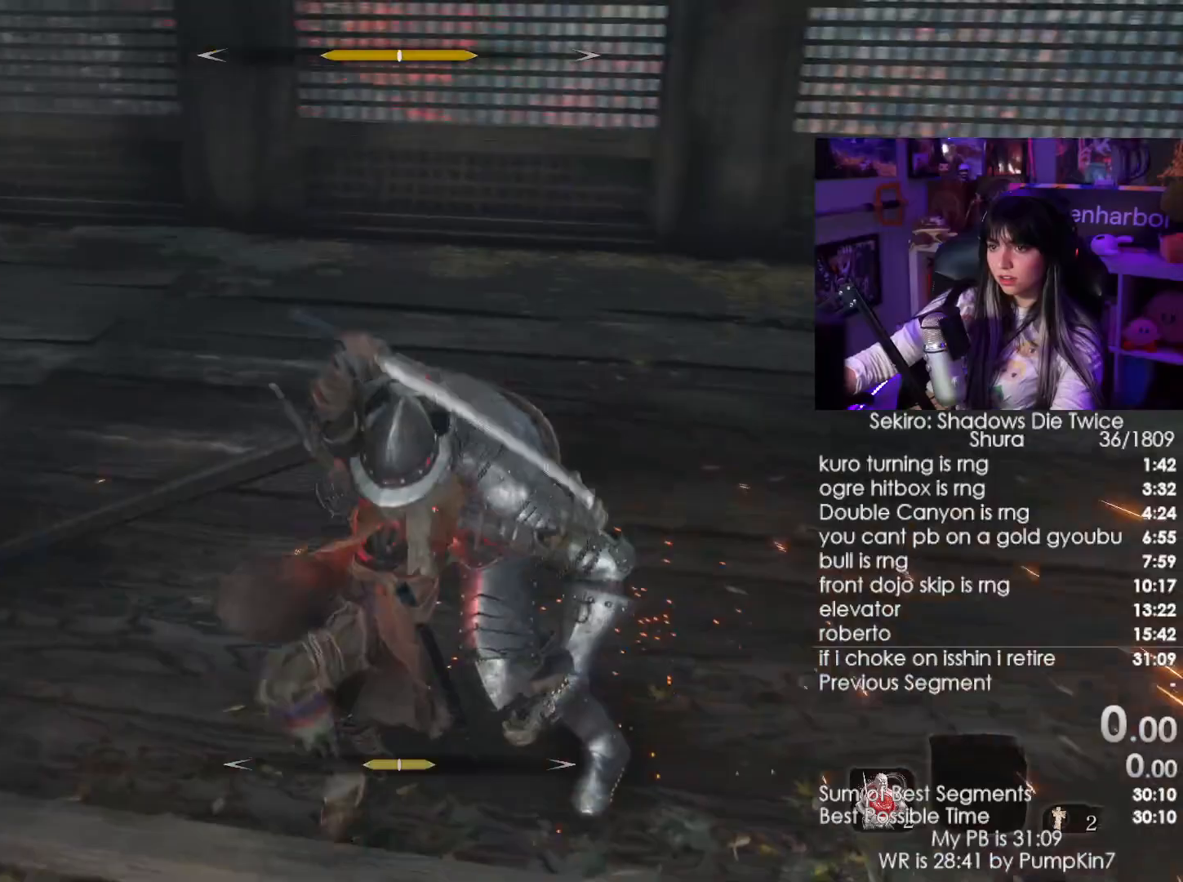
{"keys": ["d", "w"], "mouse": ["wheel"], "events": [[267, "mouse_left", "down"], [300, "mouse_left", "up"], [450, "mouse_wheel", "down"], [500, "d", "down"]]}
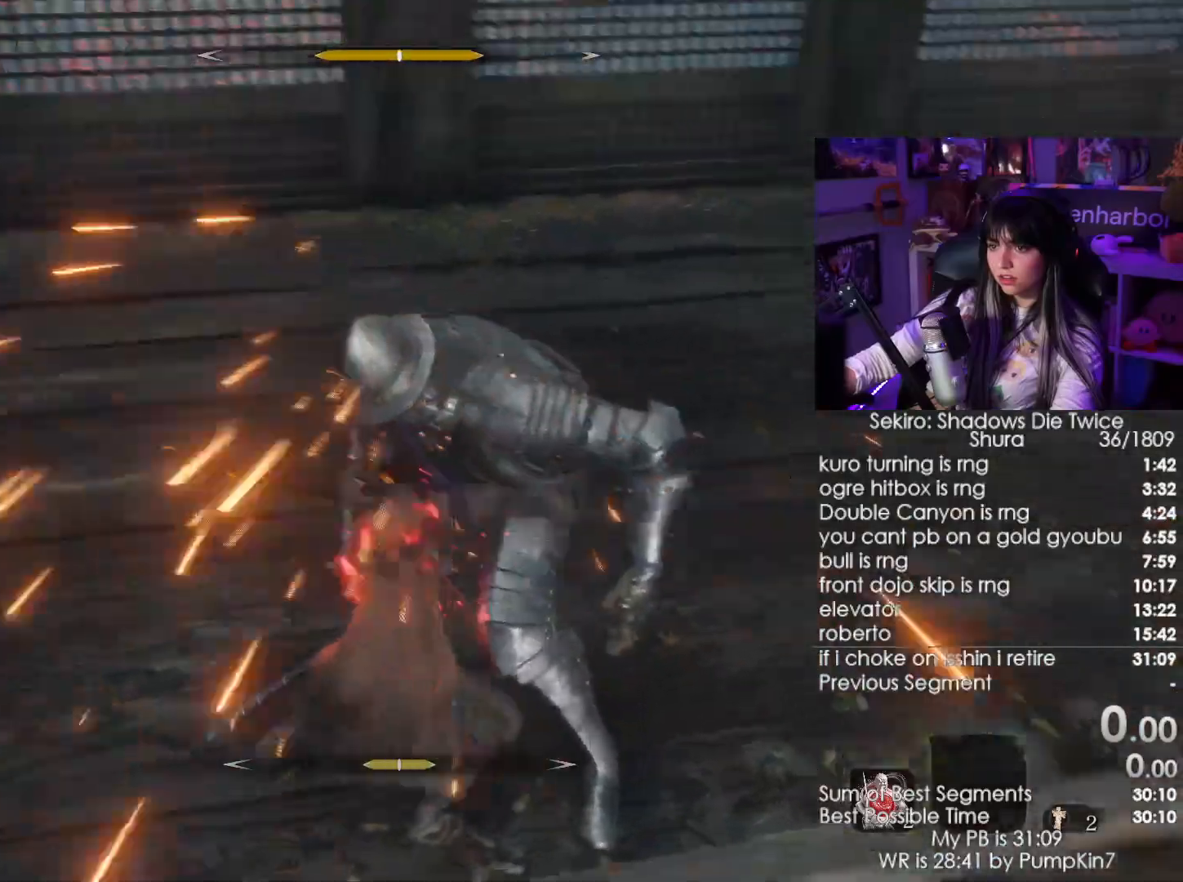
{"keys": ["d", "w"], "mouse": [], "events": [[83, "mouse_wheel", "up"]]}
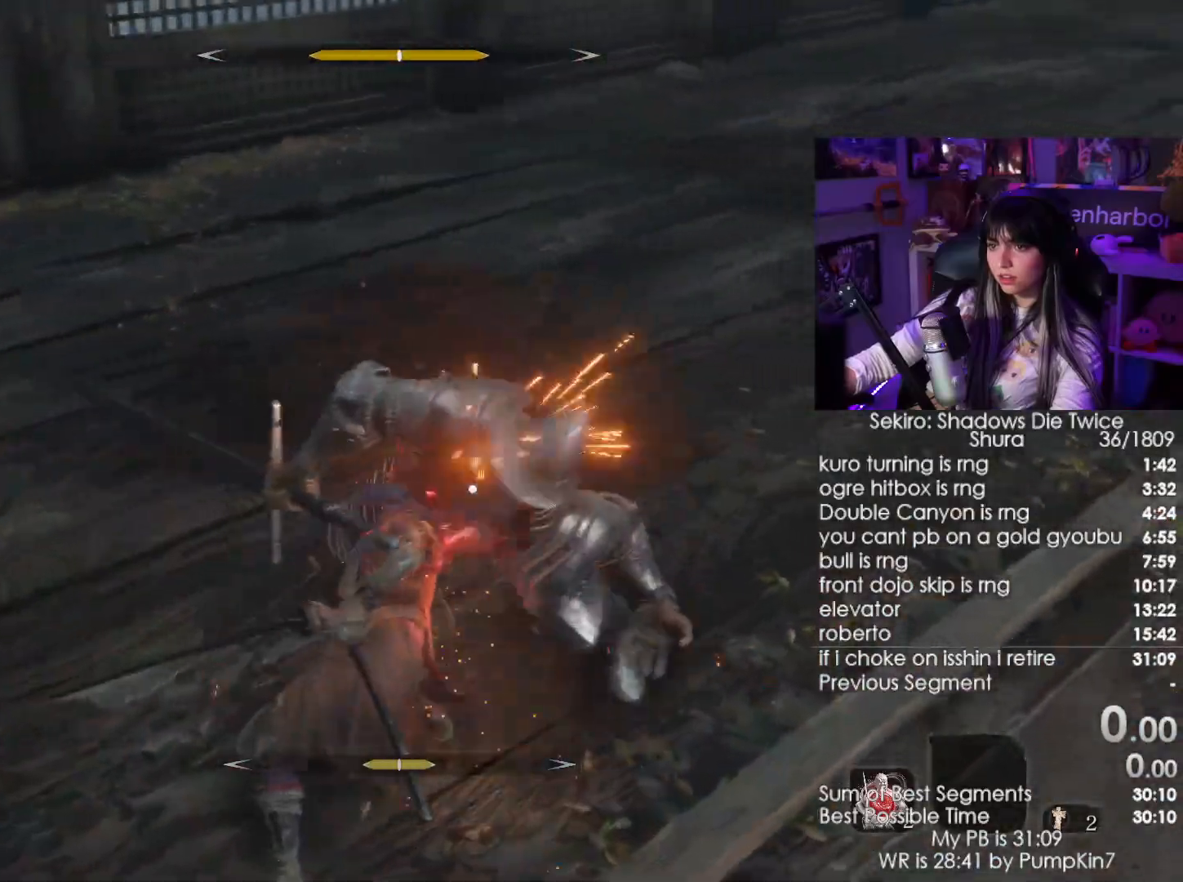
{"keys": ["w"], "mouse": ["right"], "events": [[433, "d", "up"], [483, "mouse_right", "down"]]}
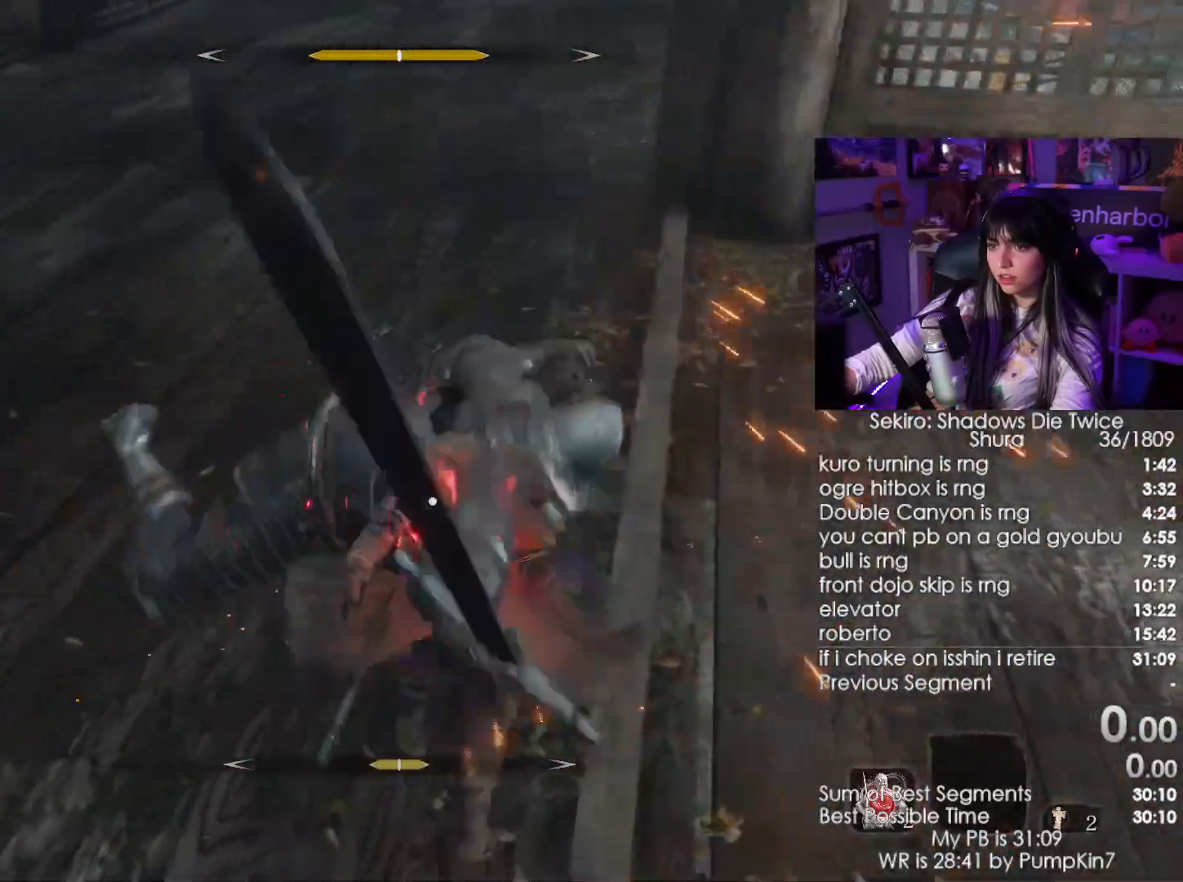
{"keys": ["w"], "mouse": [], "events": [[67, "mouse_right", "up"], [117, "mouse_right", "down"], [217, "mouse_right", "up"]]}
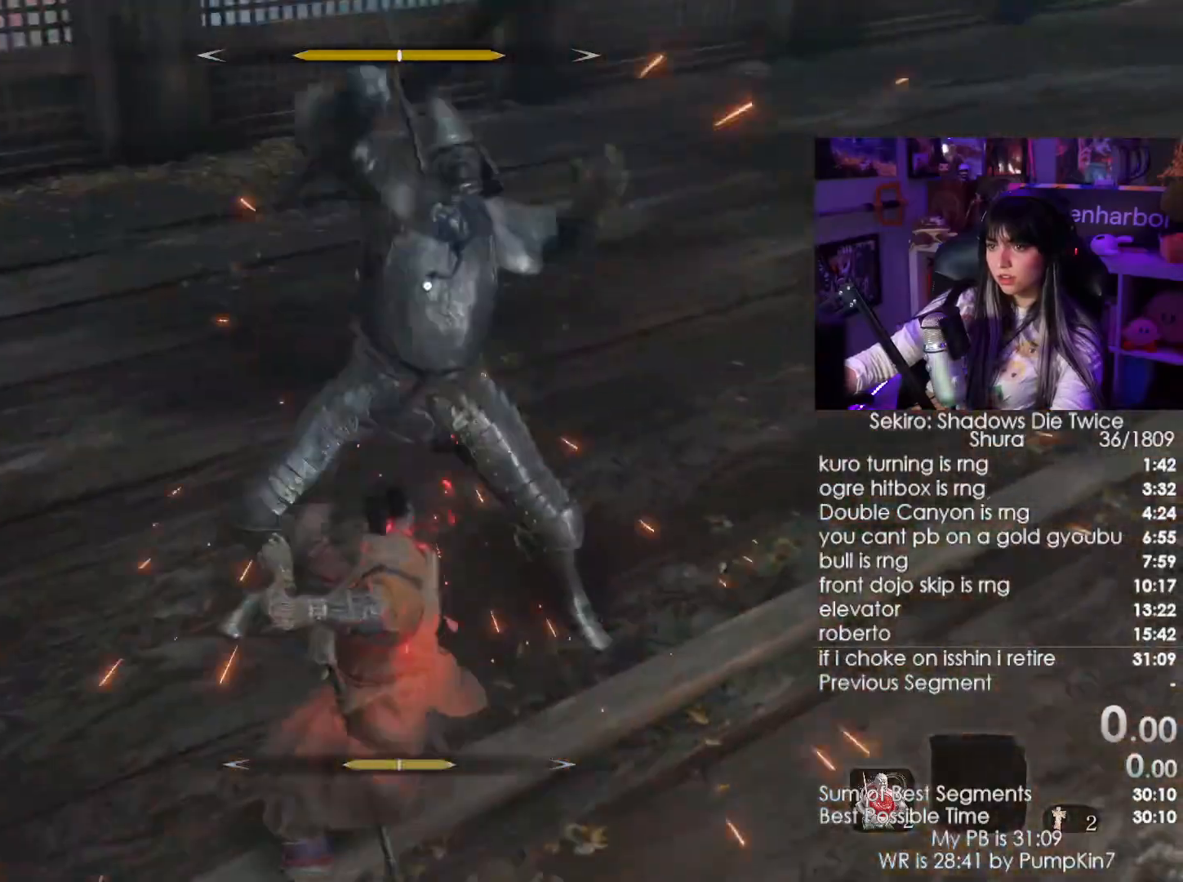
{"keys": [], "mouse": []}
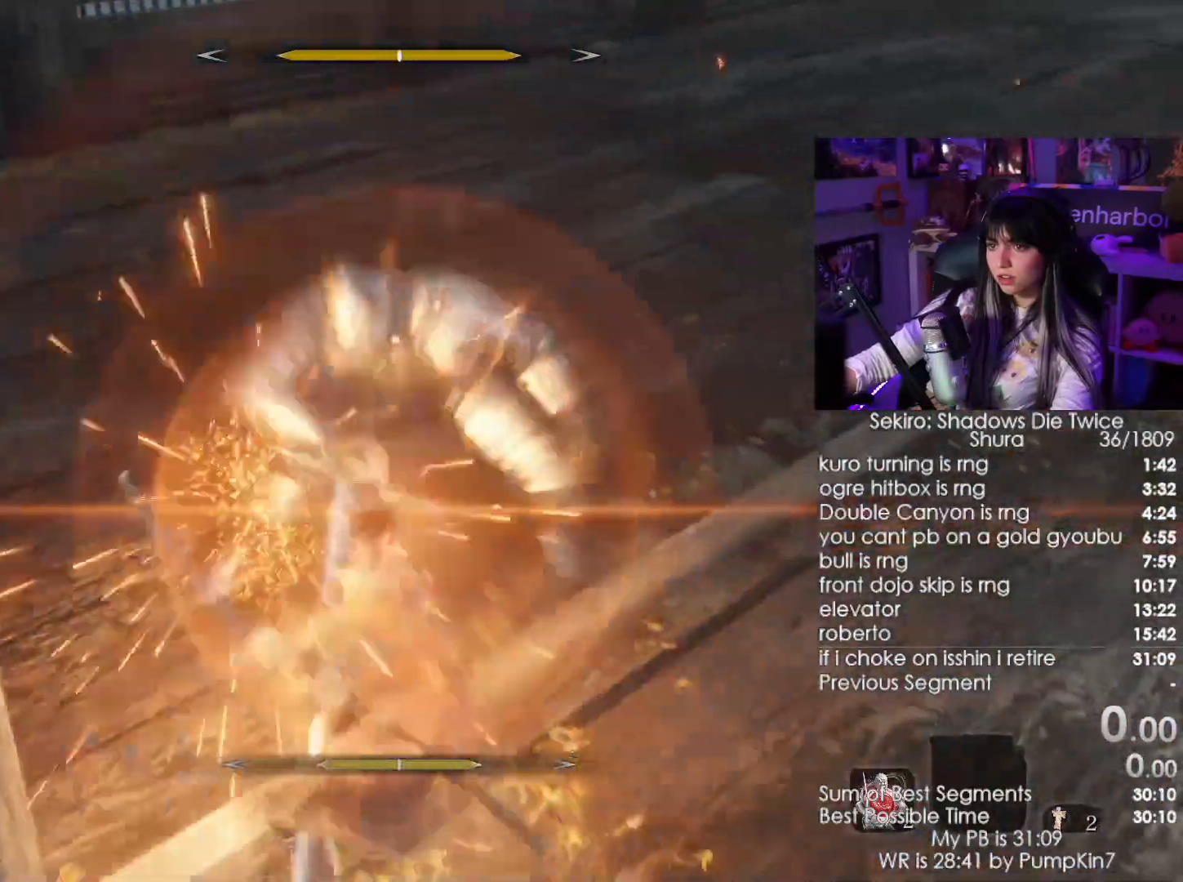
{"keys": [], "mouse": ["right"], "events": [[383, "mouse_right", "down"]]}
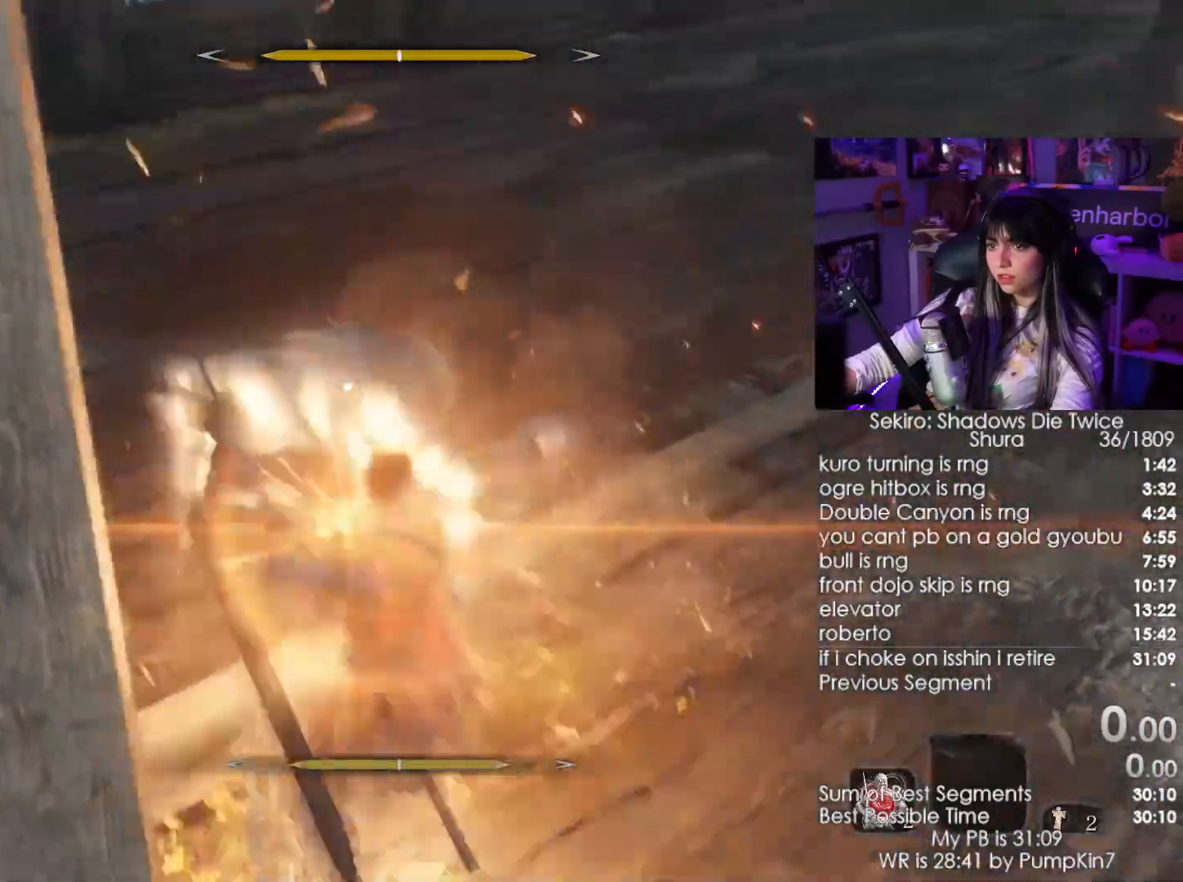
{"keys": [], "mouse": []}
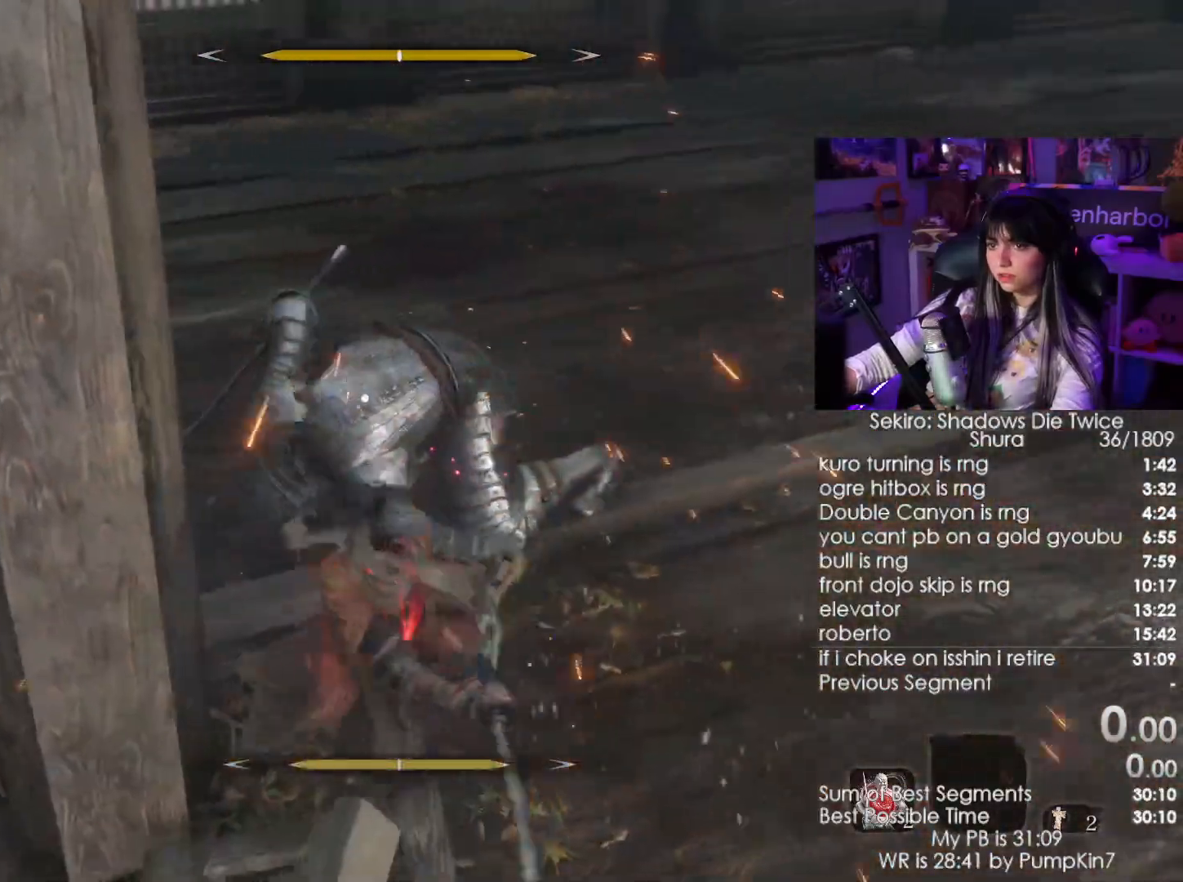
{"keys": [], "mouse": []}
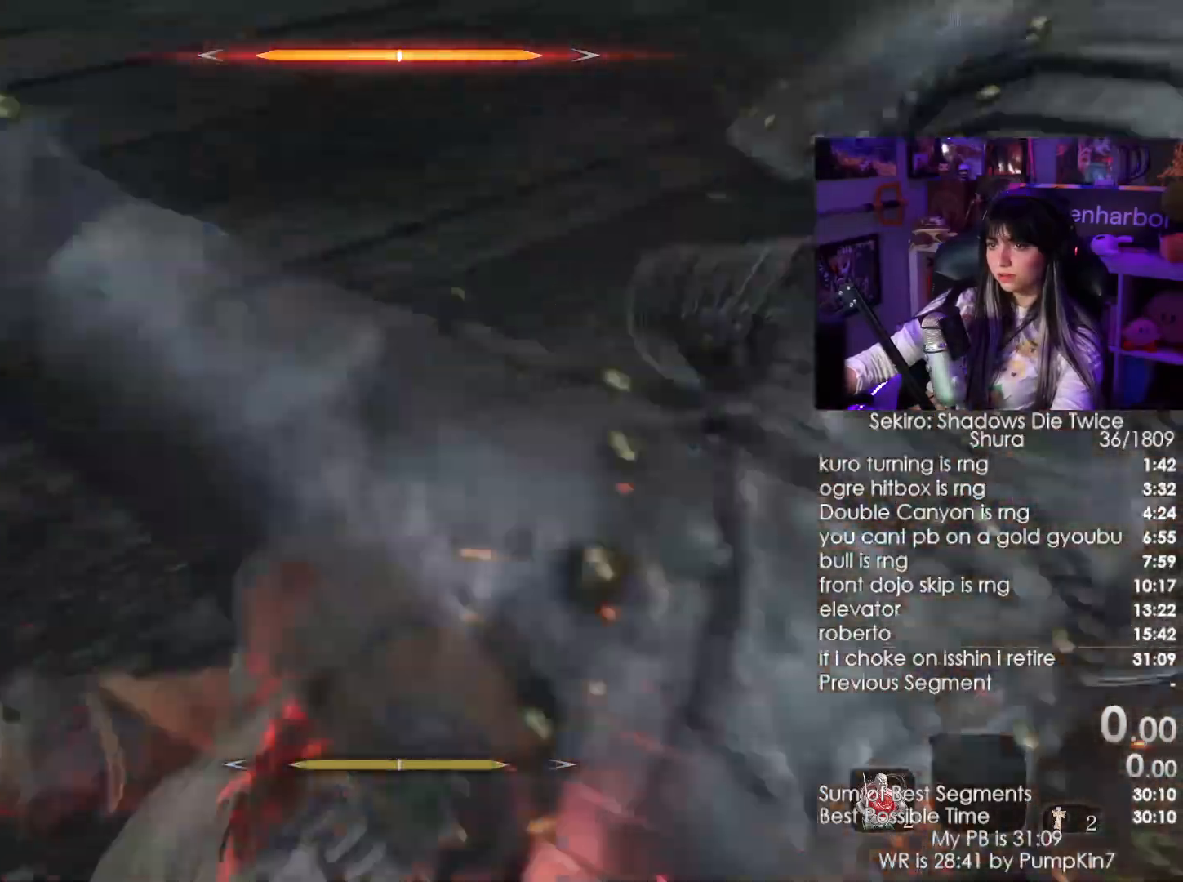
{"keys": ["w"], "mouse": [], "events": [[100, "mouse_right", "down"], [200, "mouse_right", "up"], [200, "w", "down"], [250, "mouse_right", "down"], [383, "mouse_right", "up"]]}
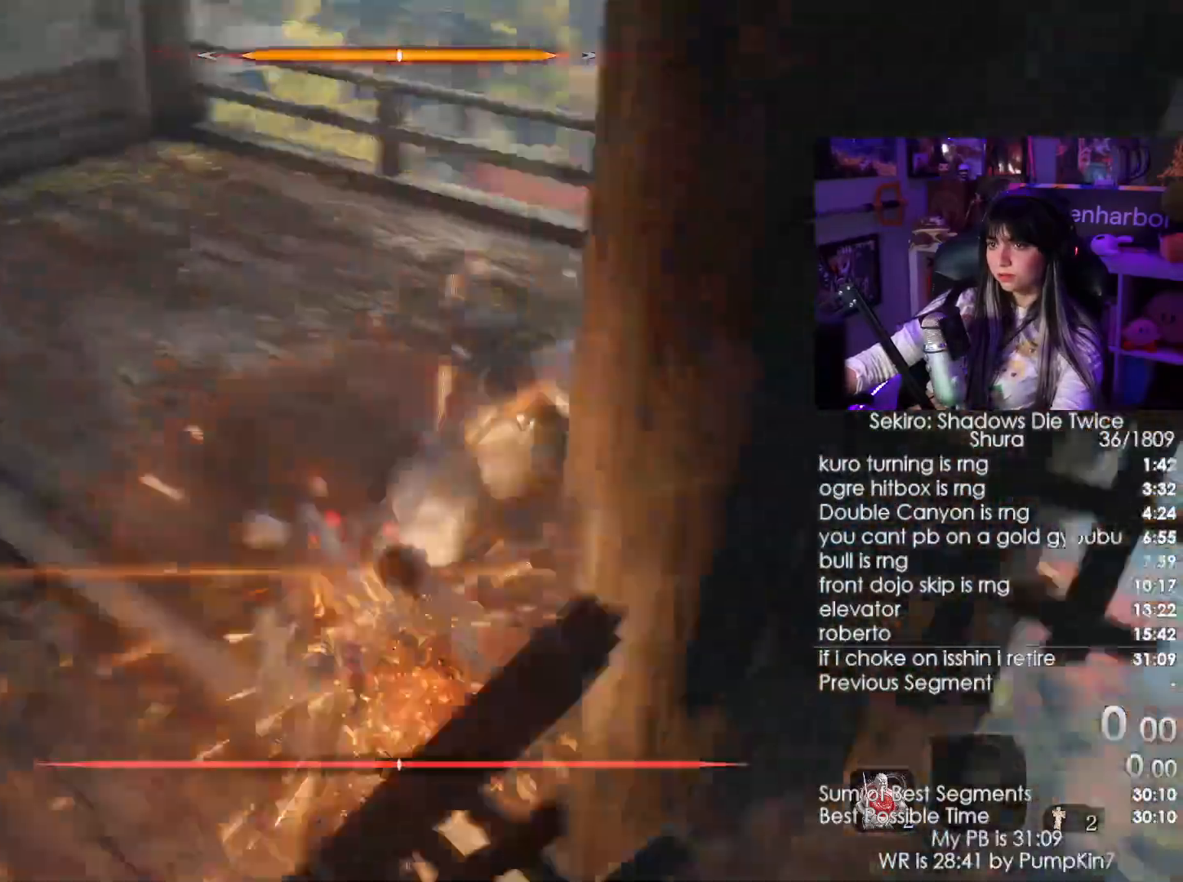
{"keys": ["w"], "mouse": [], "events": [[217, "mouse_wheel", "down"], [300, "mouse_wheel", "up"], [400, "mouse_left", "down"], [500, "mouse_left", "up"]]}
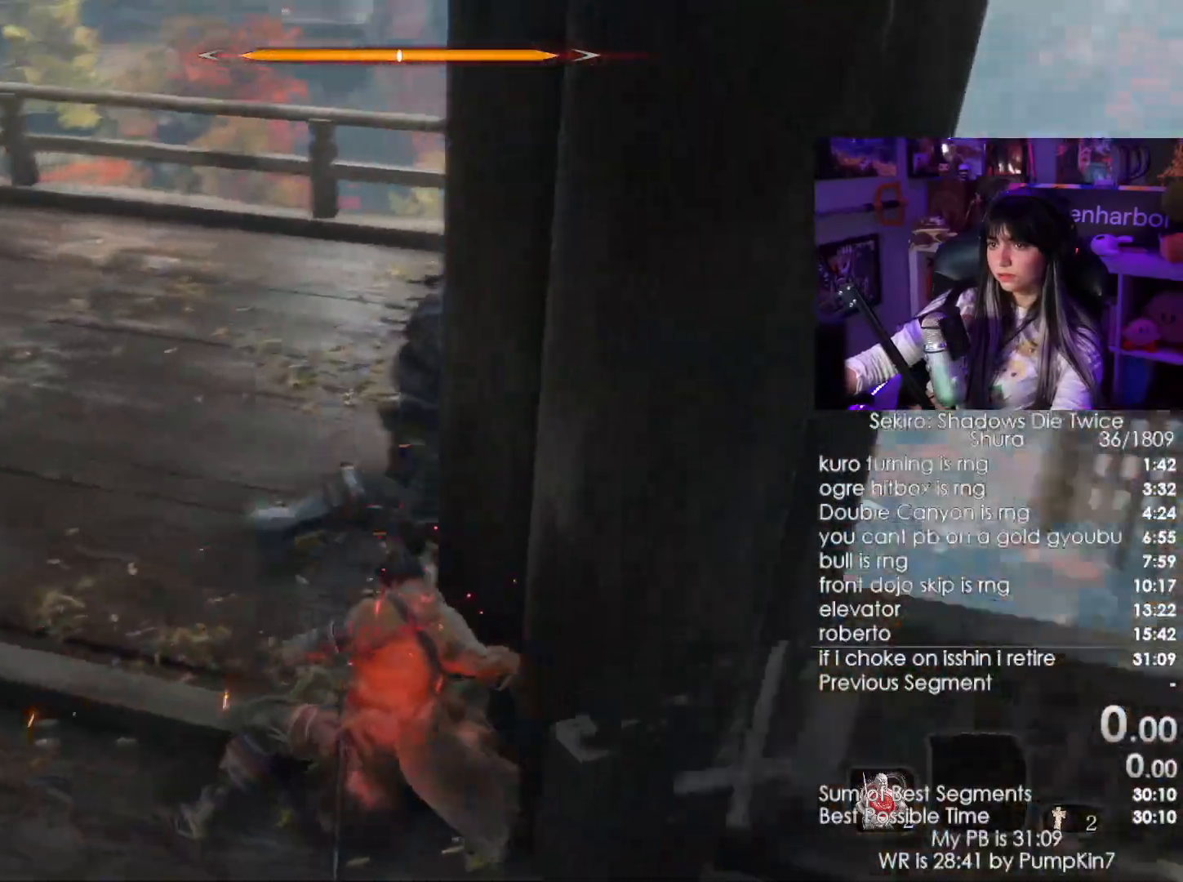
{"keys": ["w"], "mouse": [], "events": []}
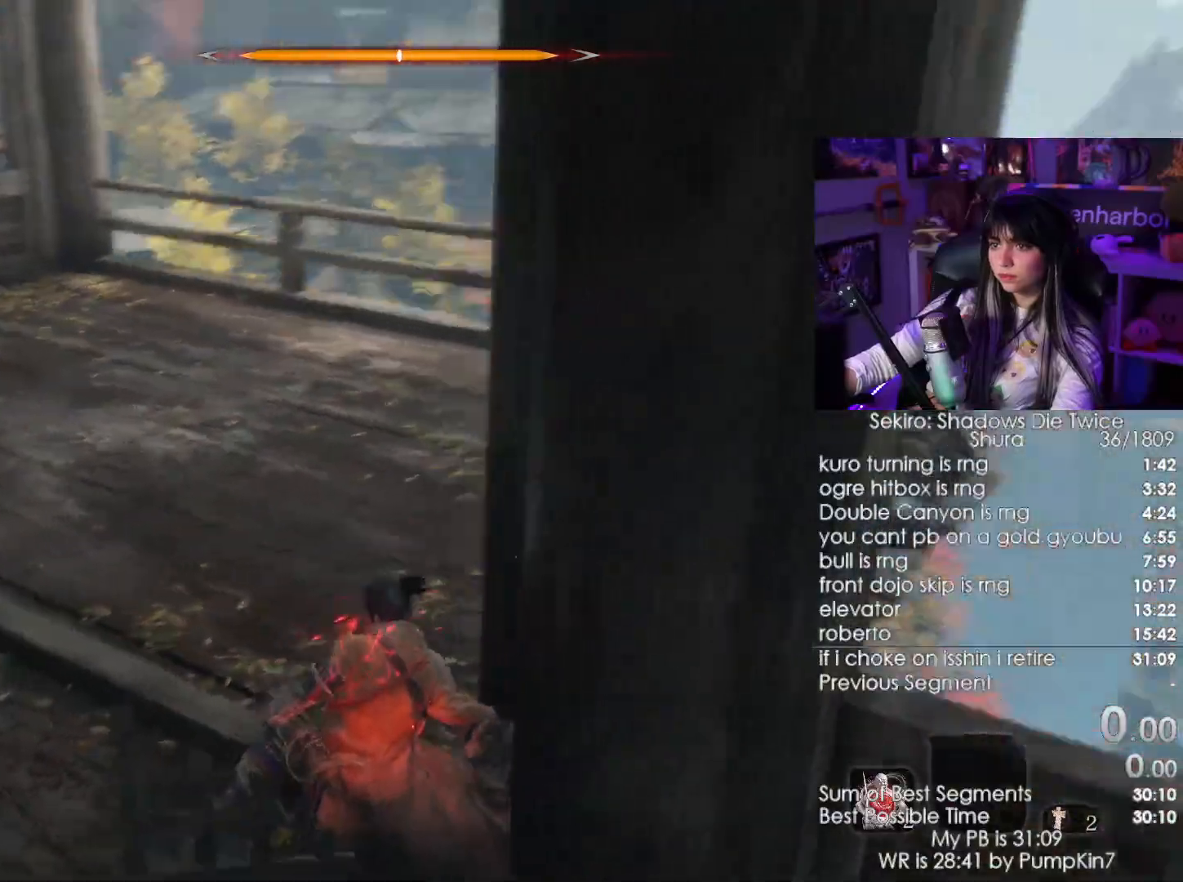
{"keys": ["w"], "mouse": [], "events": [[50, "mouse_left", "down"], [150, "mouse_left", "up"]]}
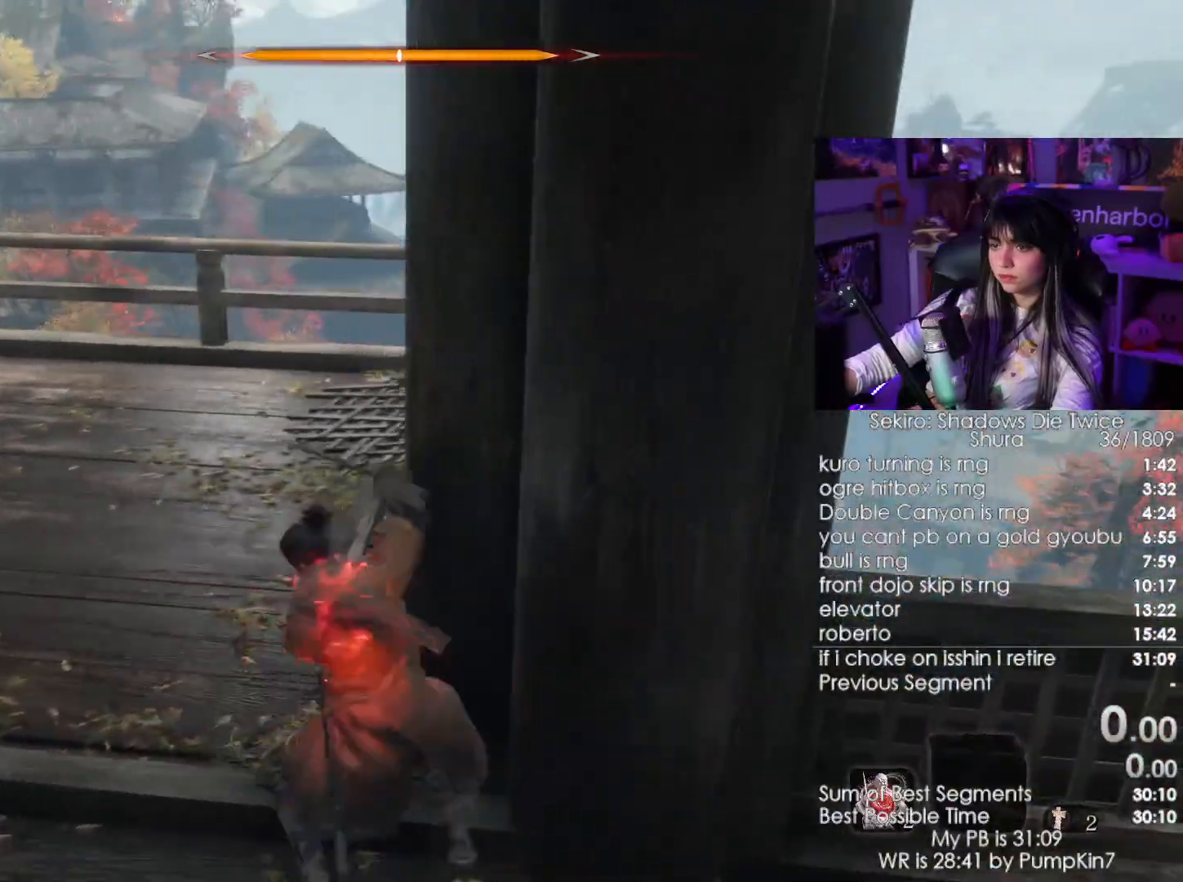
{"keys": ["w"], "mouse": [], "events": [[167, "mouse_left", "down"], [267, "mouse_left", "up"]]}
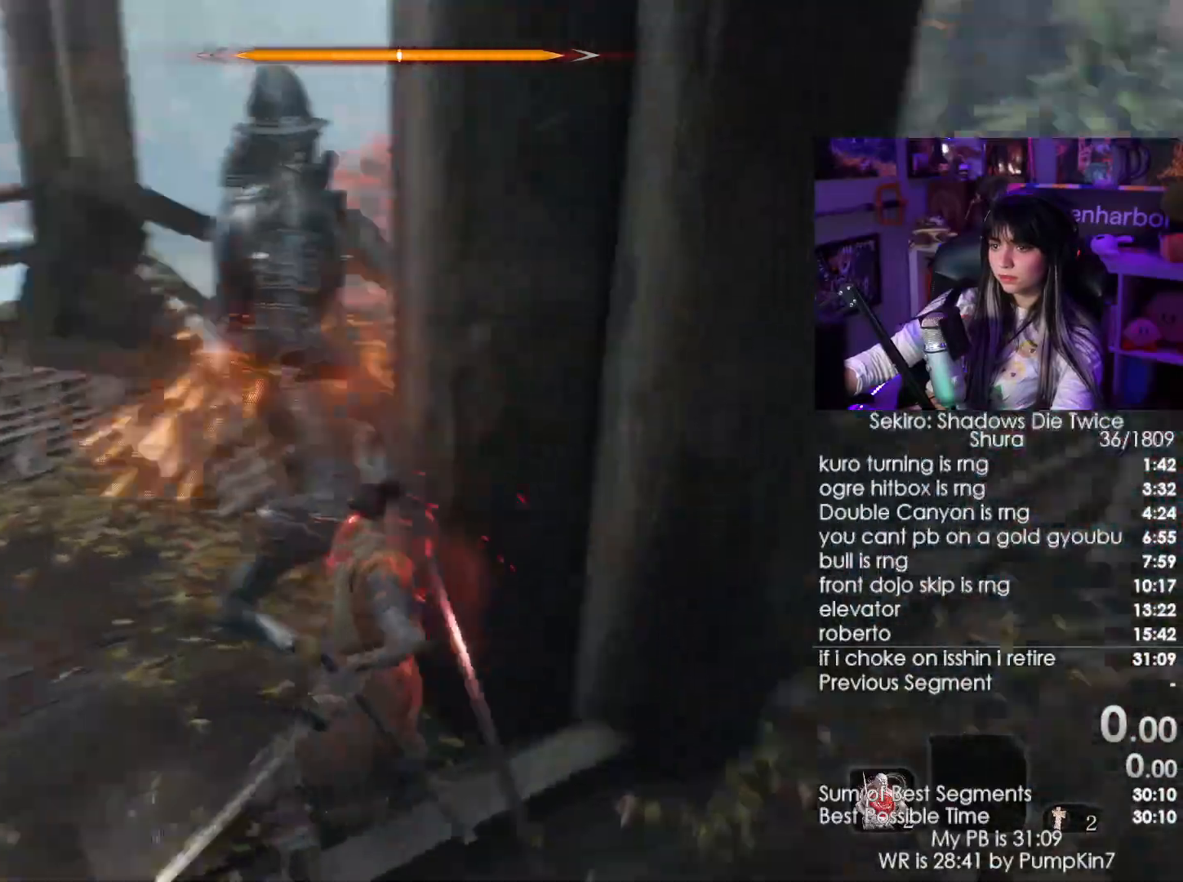
{"keys": ["w"], "mouse": [], "events": [[33, "mouse_left", "down"], [133, "mouse_left", "up"]]}